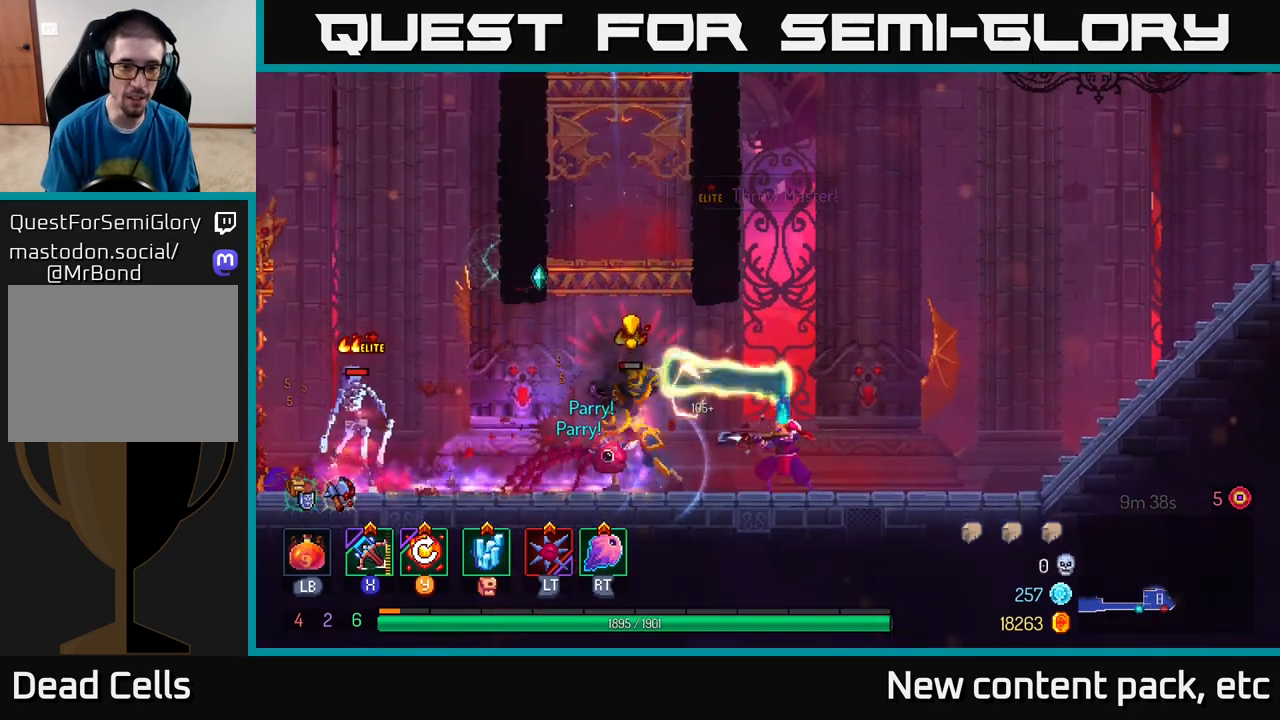
Gameplay with a controller (Xbox layout); each line is a JSON object with the inputs held at the frame after it. "events" lists button and stick changes between this image and that frame as [ms after this image, input, new state], when the widget could be followed in between.
{"buttons": [], "left_stick": "center", "right_stick": "center", "events": [[283, "left_stick", "center"]]}
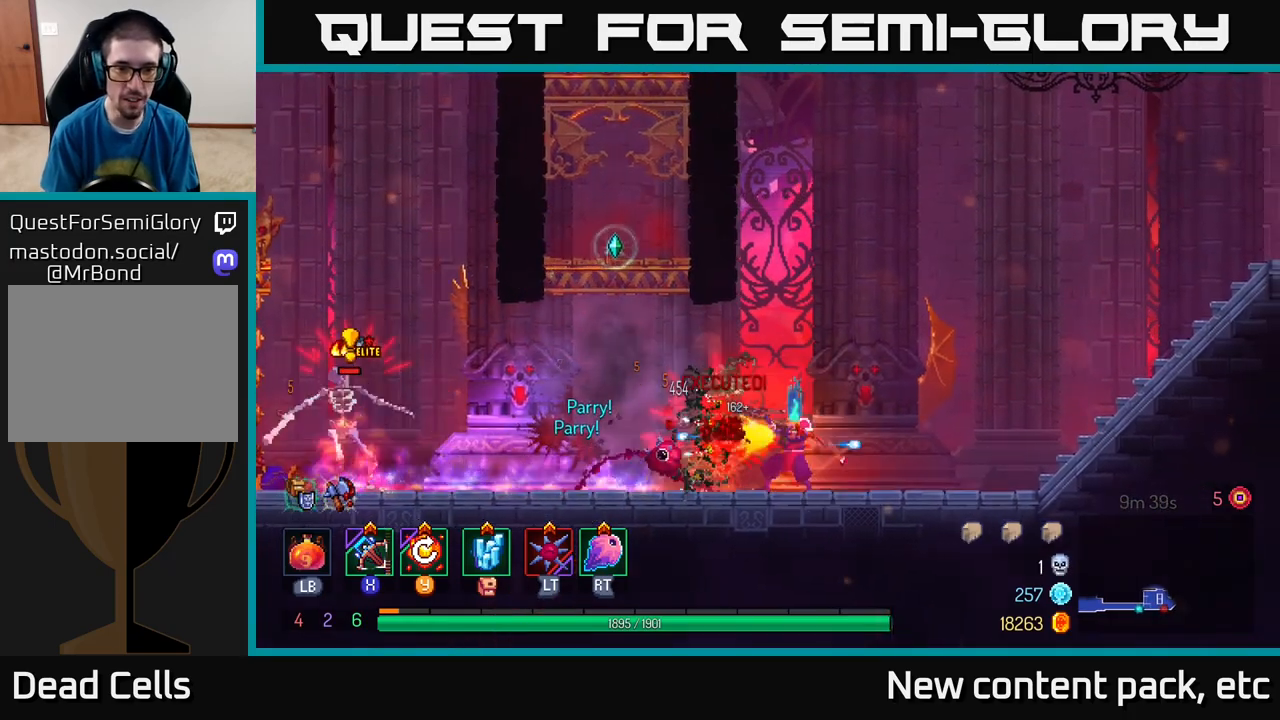
{"buttons": [], "left_stick": "right", "right_stick": "center", "events": [[333, "left_stick", "right"]]}
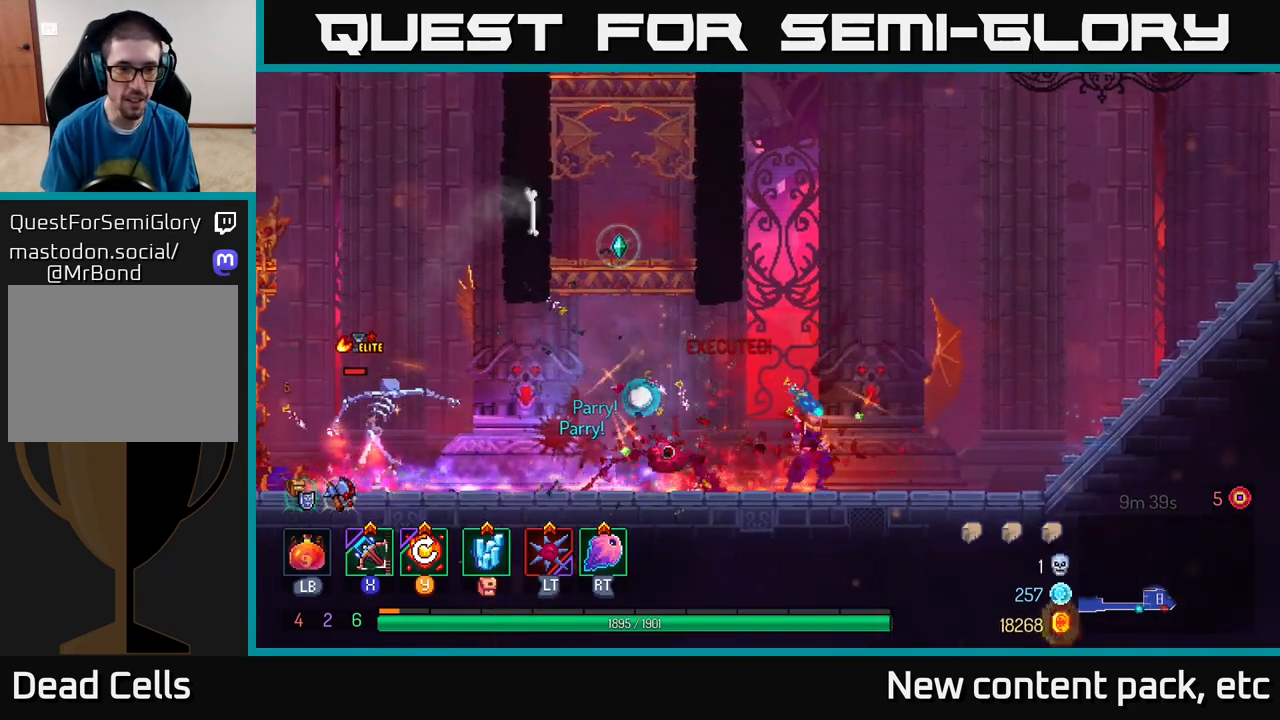
{"buttons": ["B"], "left_stick": "left", "right_stick": "center", "events": [[317, "left_stick", "left"], [467, "B", "down"]]}
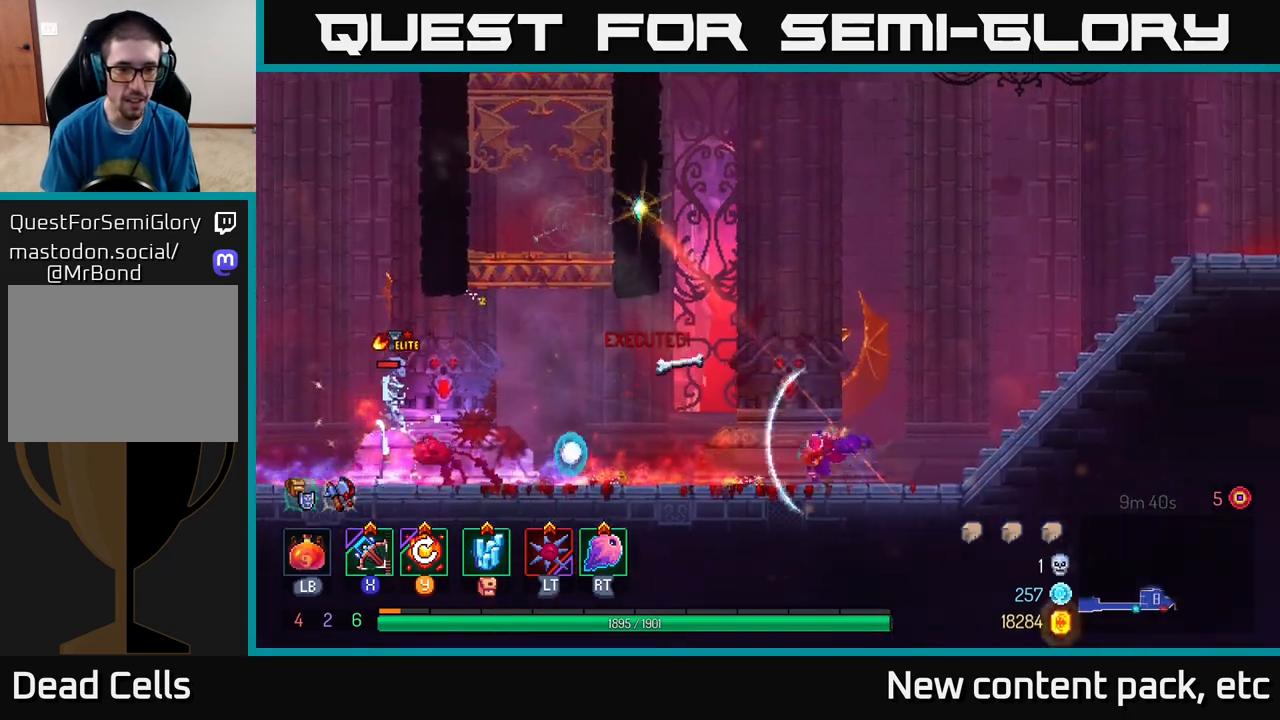
{"buttons": [], "left_stick": "left", "right_stick": "center", "events": [[100, "B", "up"], [350, "X", "down"], [433, "X", "up"]]}
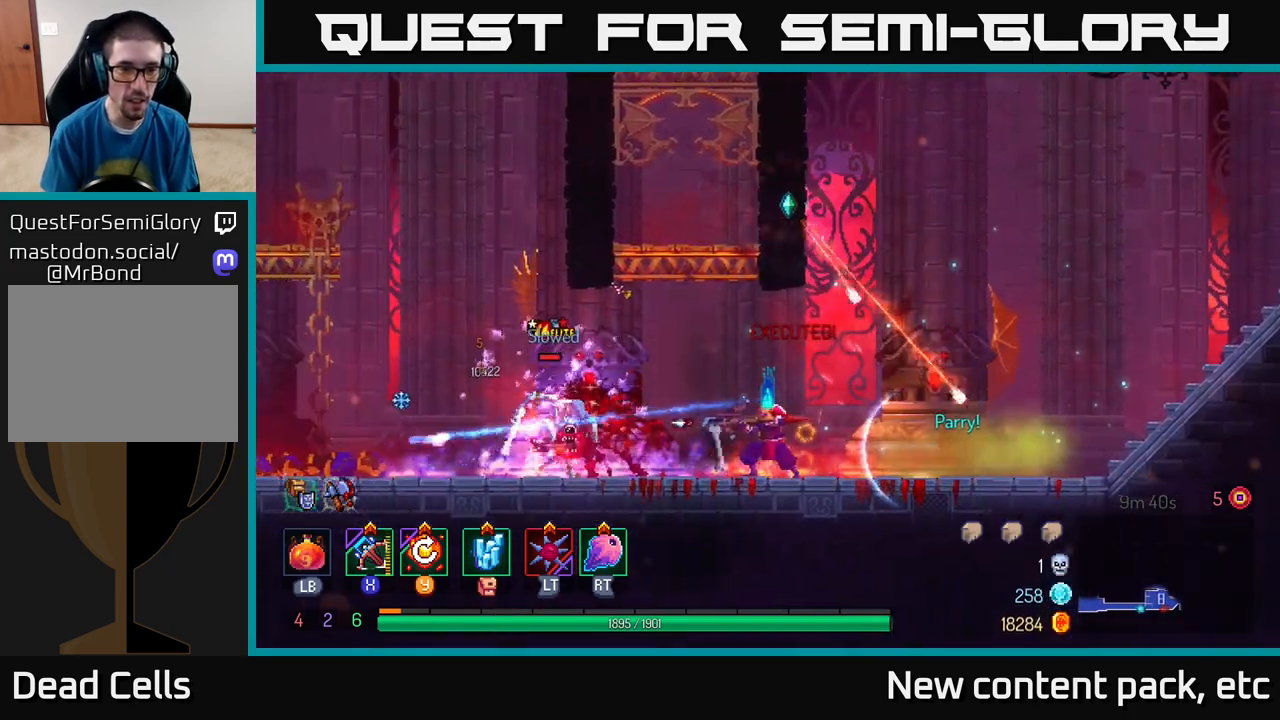
{"buttons": [], "left_stick": "left", "right_stick": "center", "events": []}
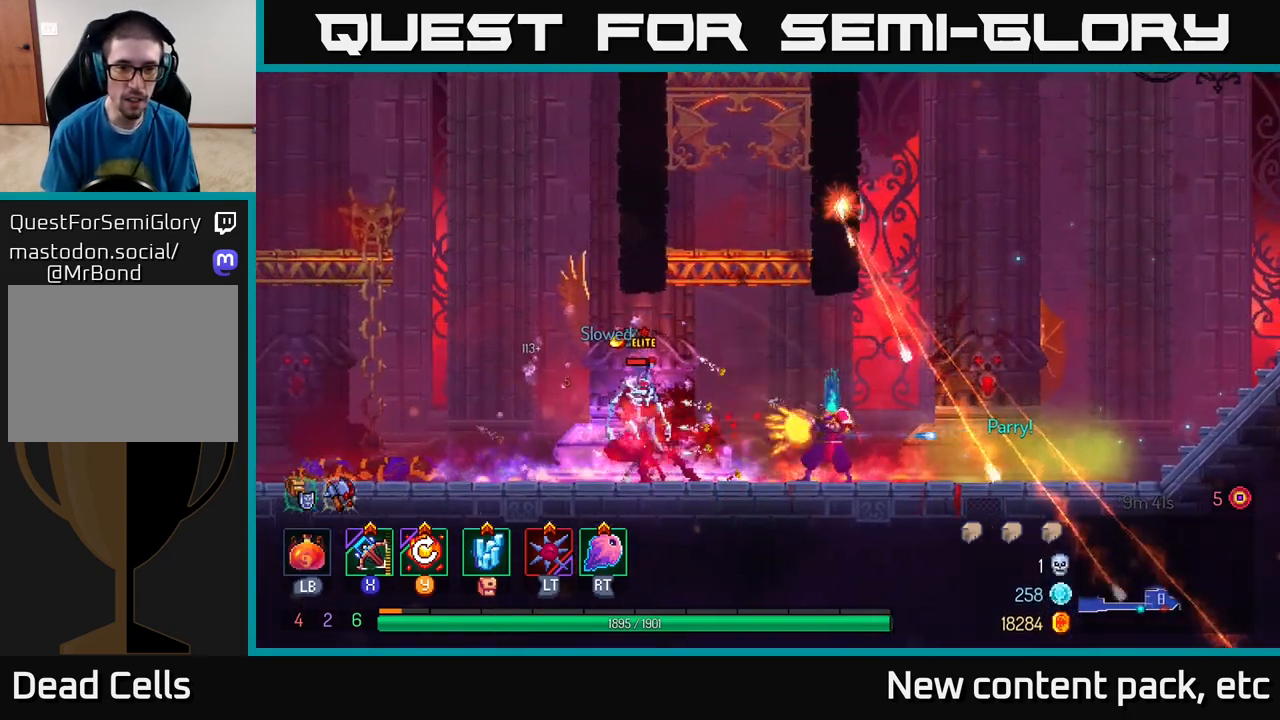
{"buttons": [], "left_stick": "left", "right_stick": "center", "events": [[17, "left_stick", "center"], [133, "left_stick", "left"], [400, "B", "down"], [500, "B", "up"]]}
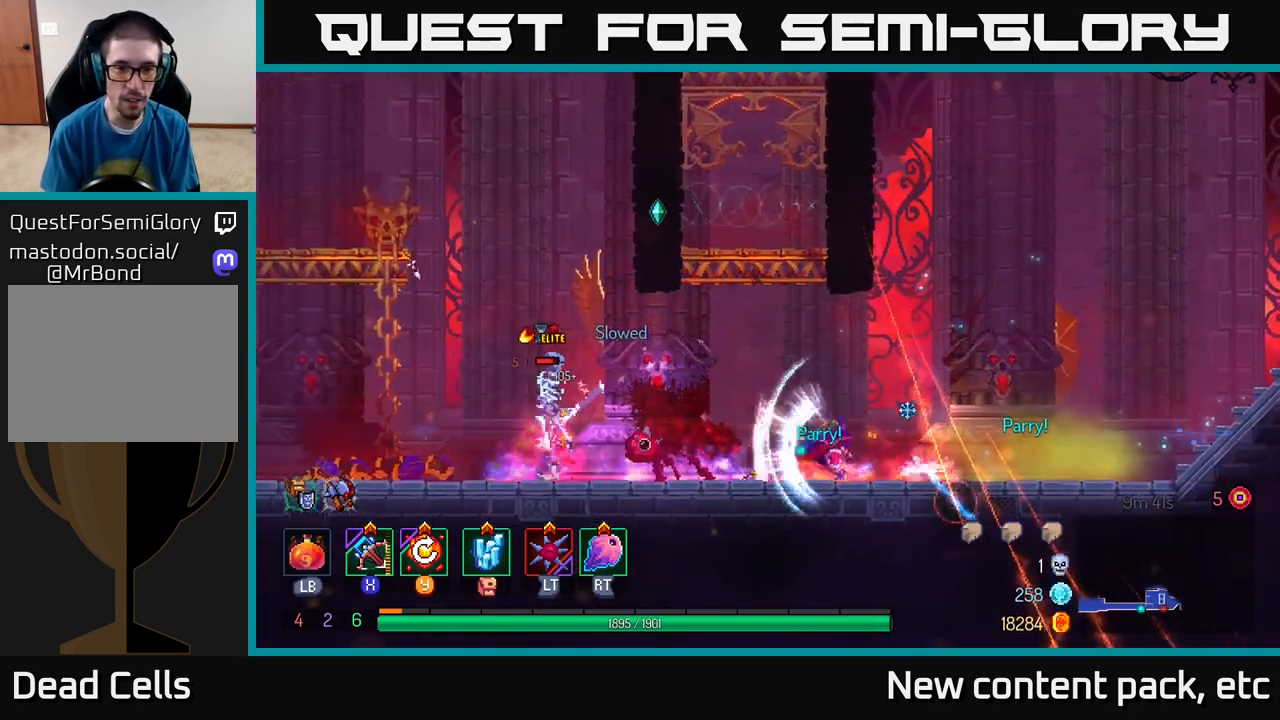
{"buttons": [], "left_stick": "left", "right_stick": "center", "events": [[117, "B", "down"], [183, "B", "up"], [250, "X", "down"], [317, "X", "up"]]}
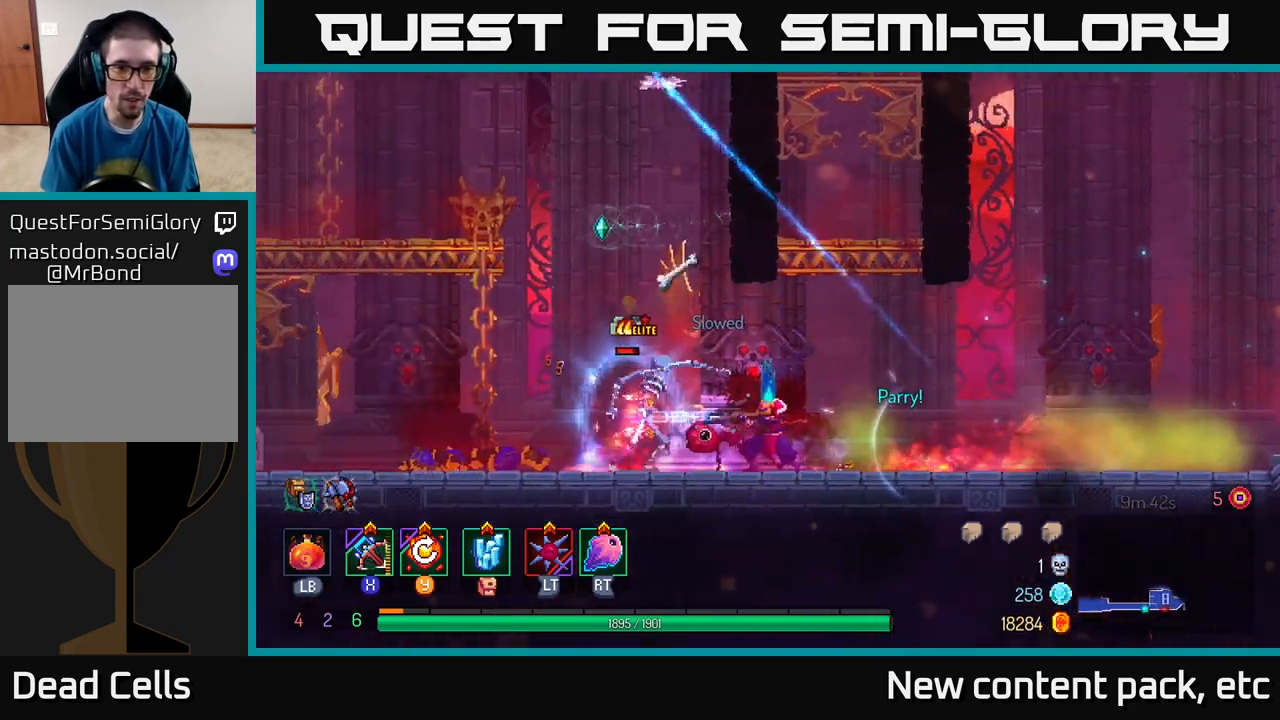
{"buttons": [], "left_stick": "left", "right_stick": "center", "events": []}
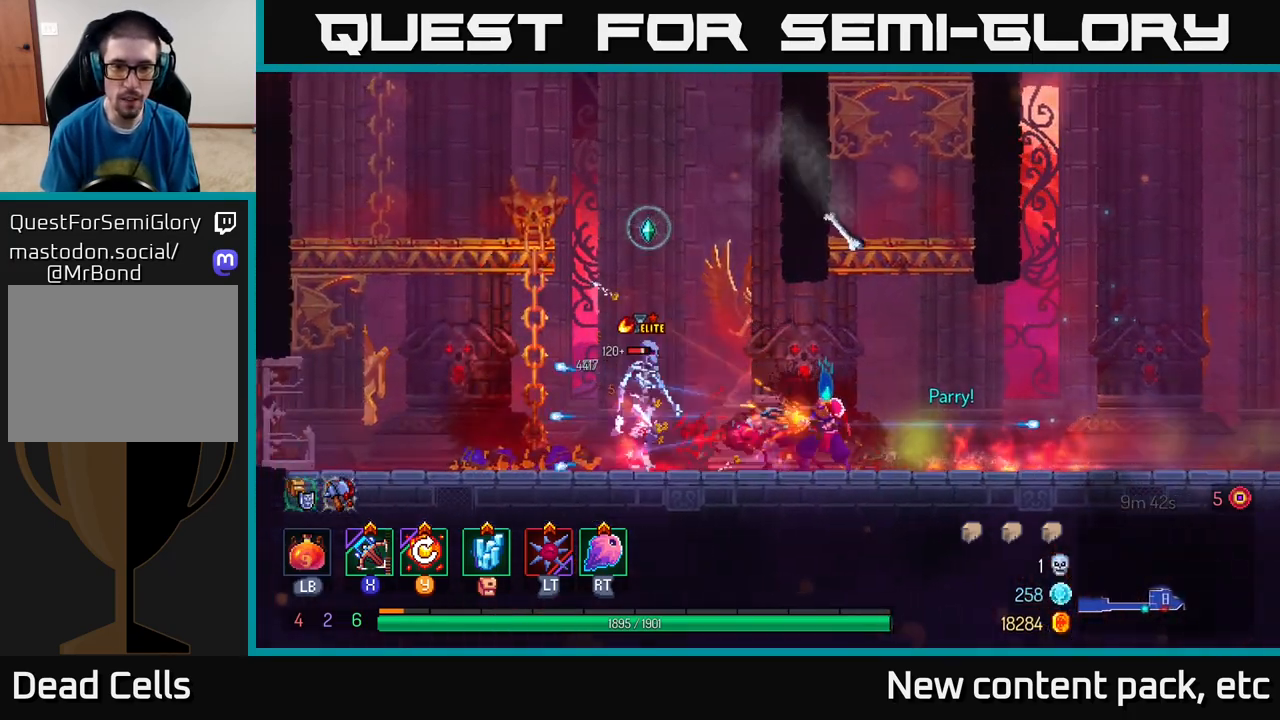
{"buttons": [], "left_stick": "left", "right_stick": "center", "events": [[183, "B", "down"], [267, "B", "up"], [317, "B", "down"], [417, "B", "up"]]}
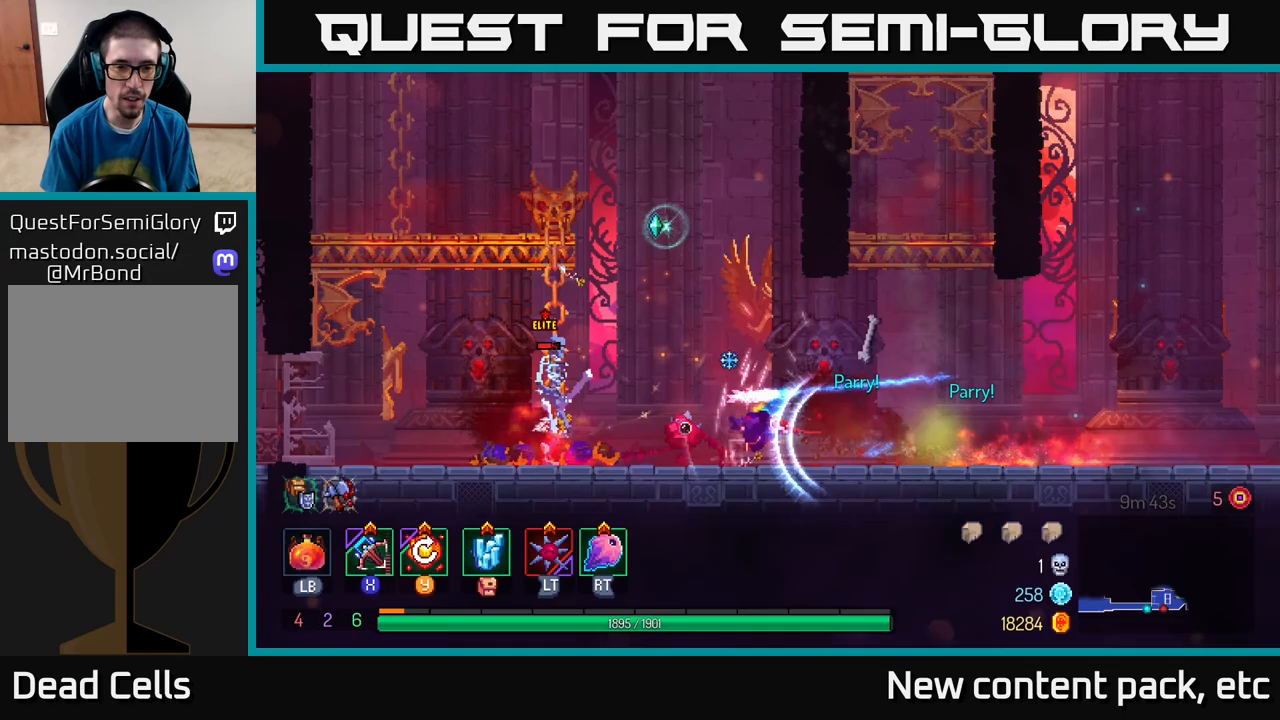
{"buttons": [], "left_stick": "left", "right_stick": "center", "events": [[167, "X", "down"], [267, "X", "up"]]}
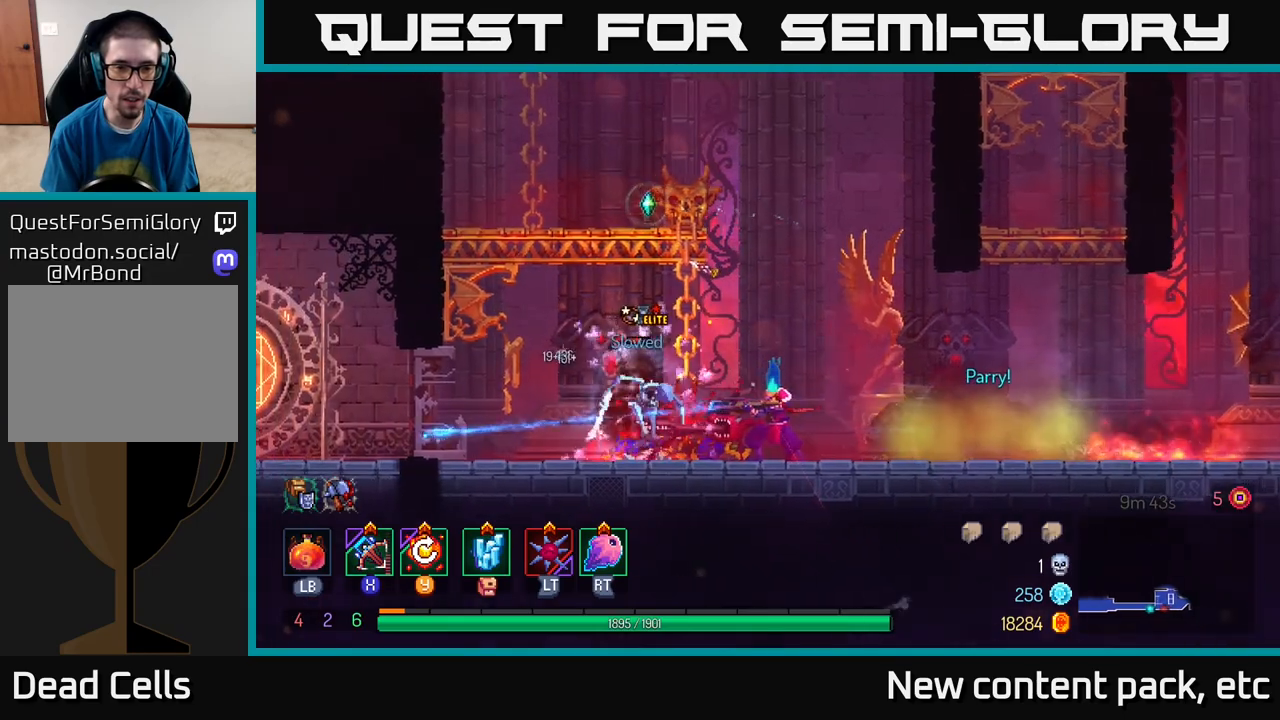
{"buttons": [], "left_stick": "left", "right_stick": "center", "events": [[267, "left_stick", "center"], [433, "left_stick", "left"]]}
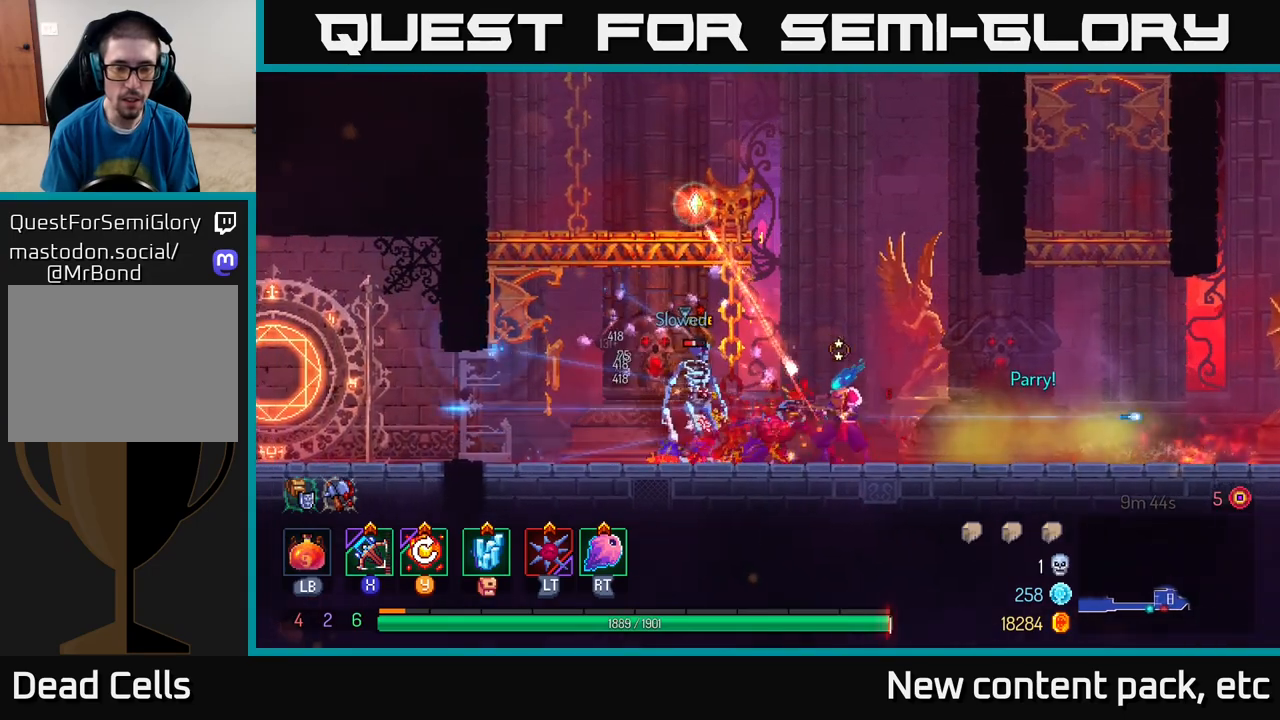
{"buttons": [], "left_stick": "left", "right_stick": "center", "events": [[17, "B", "down"], [67, "B", "up"], [133, "B", "down"], [200, "B", "up"], [283, "B", "down"], [350, "B", "up"], [400, "B", "down"], [483, "B", "up"]]}
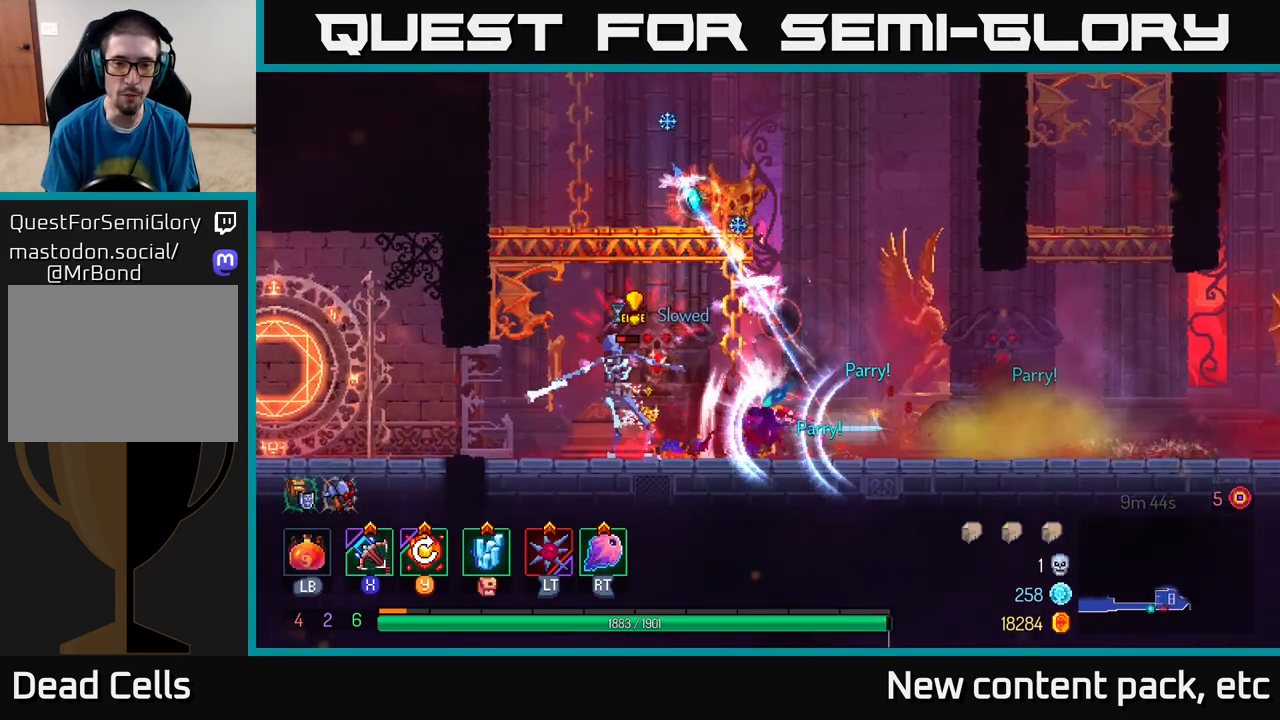
{"buttons": [], "left_stick": "right", "right_stick": "center", "events": [[67, "B", "down"], [167, "B", "up"], [250, "X", "down"], [333, "X", "up"], [483, "left_stick", "right"]]}
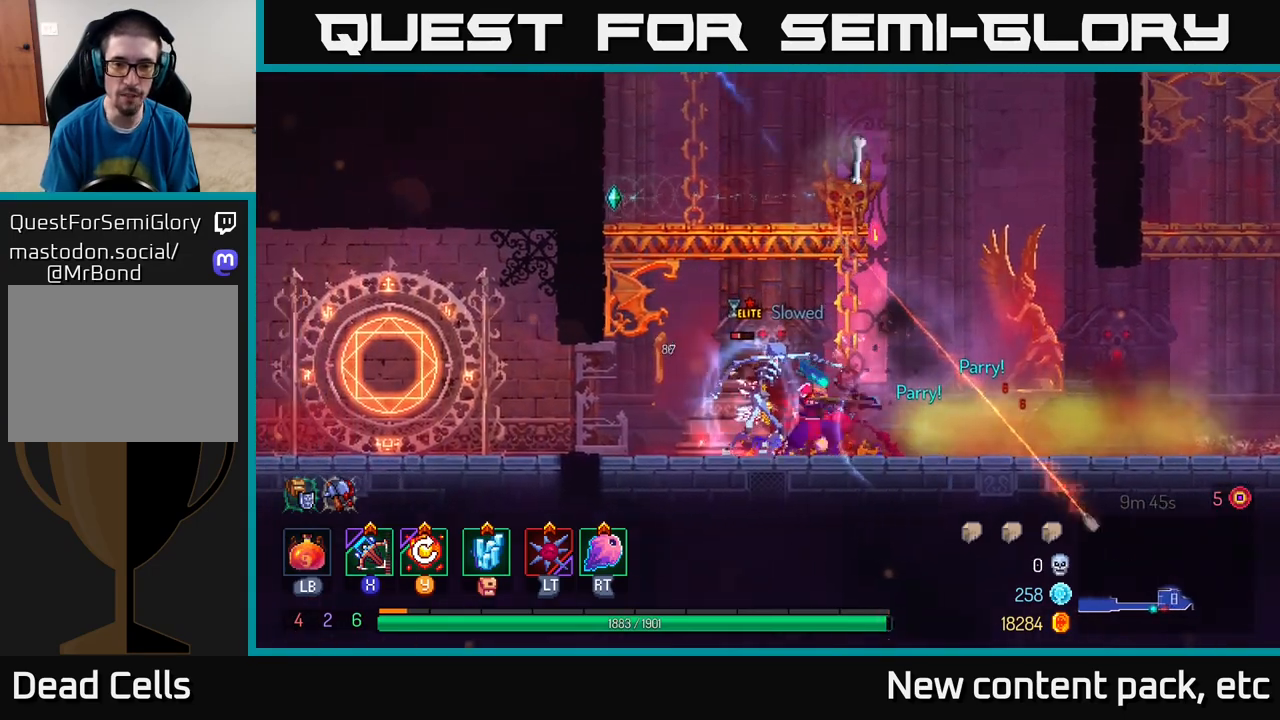
{"buttons": [], "left_stick": "center", "right_stick": "center", "events": [[133, "left_stick", "left"], [483, "left_stick", "center"]]}
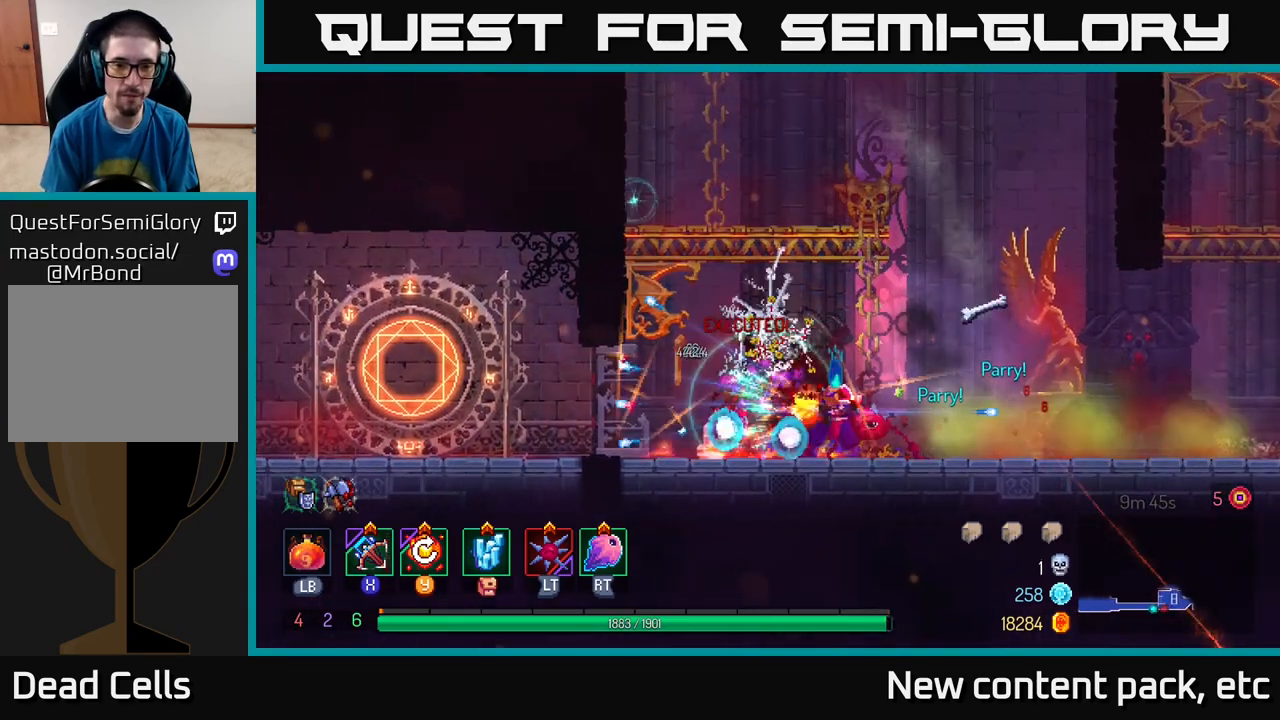
{"buttons": [], "left_stick": "center", "right_stick": "center", "events": [[133, "left_stick", "left"], [350, "left_stick", "center"]]}
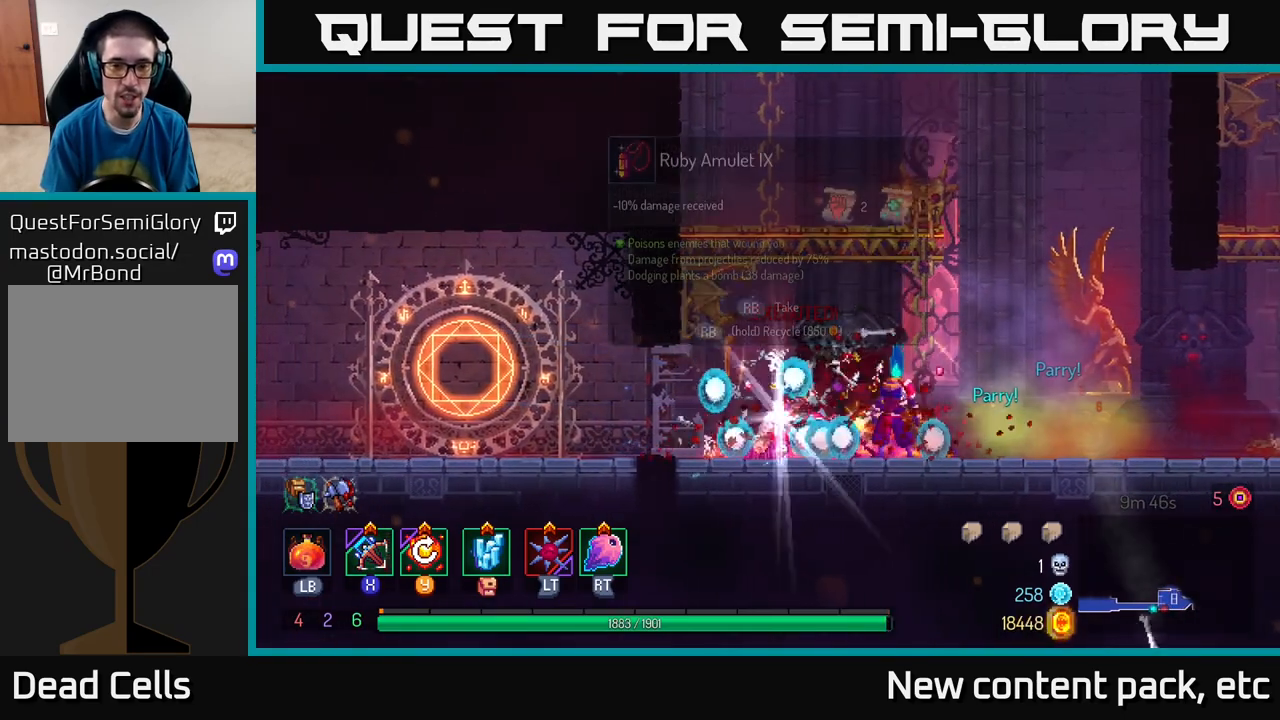
{"buttons": [], "left_stick": "left", "right_stick": "center", "events": [[67, "A", "down"], [200, "A", "up"], [283, "left_stick", "left"]]}
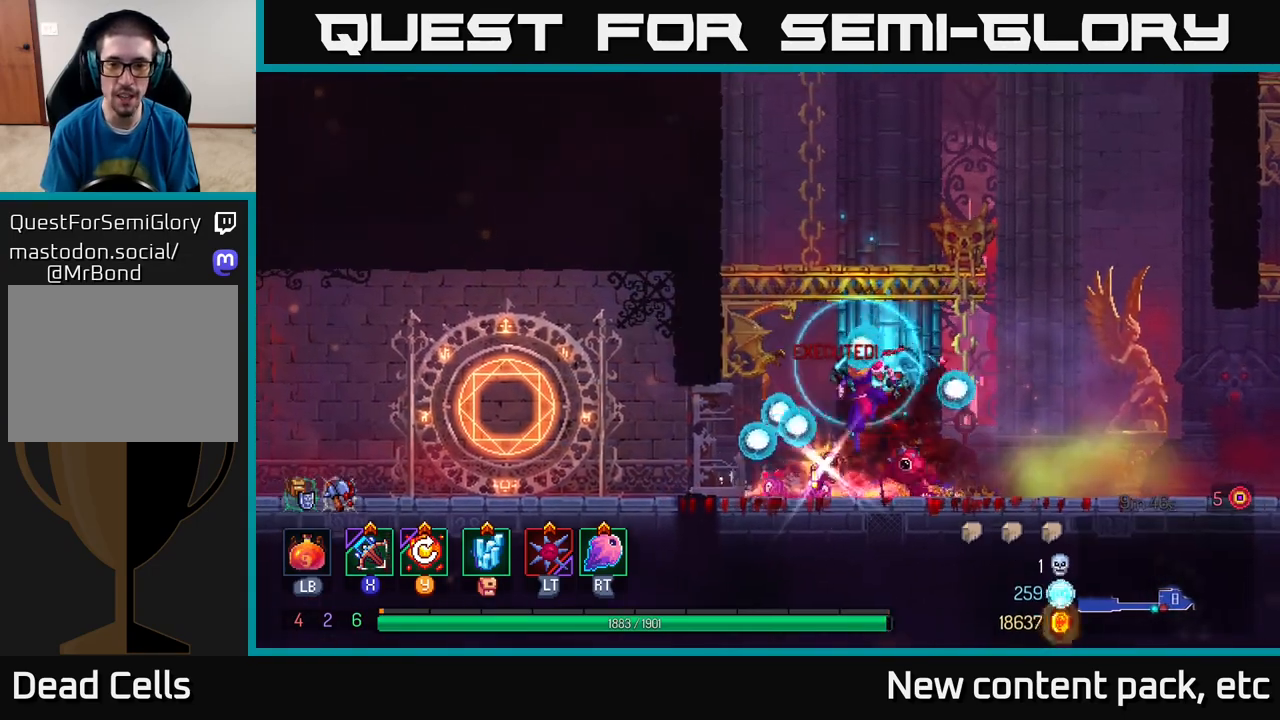
{"buttons": [], "left_stick": "center", "right_stick": "center", "events": [[83, "left_stick", "center"], [267, "R1", "down"], [350, "R1", "up"]]}
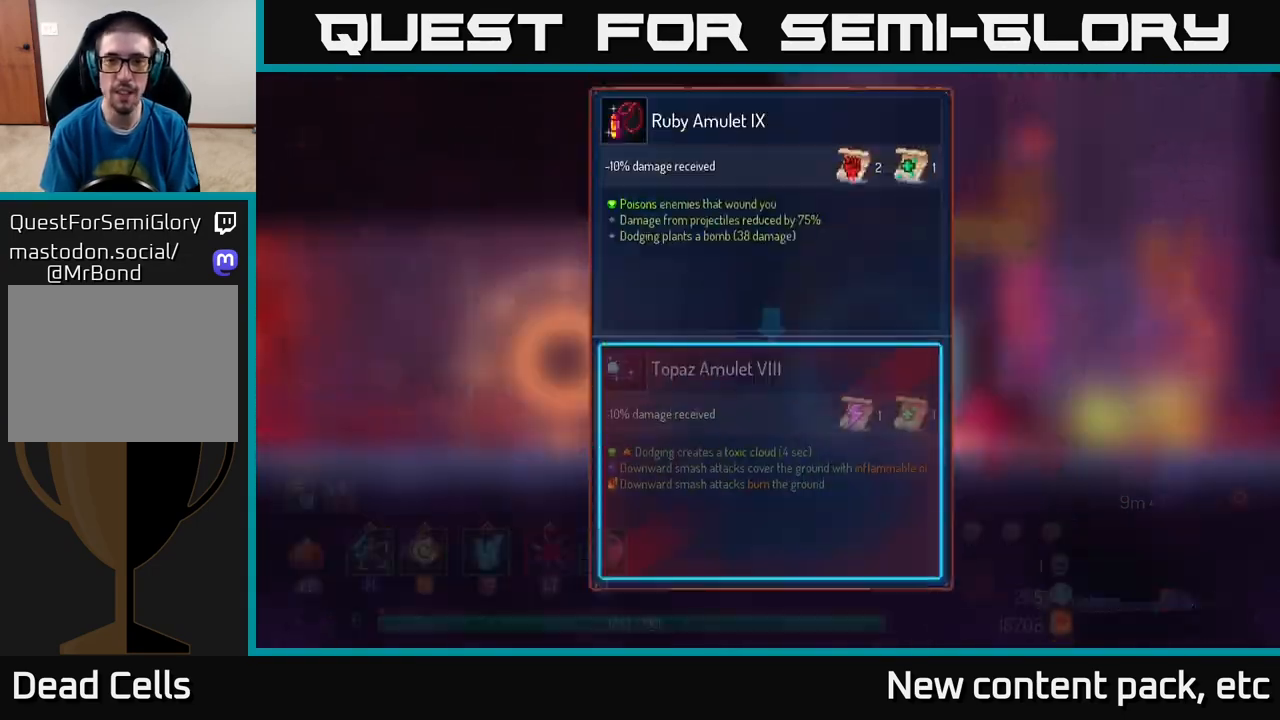
{"buttons": [], "left_stick": "center", "right_stick": "center", "events": []}
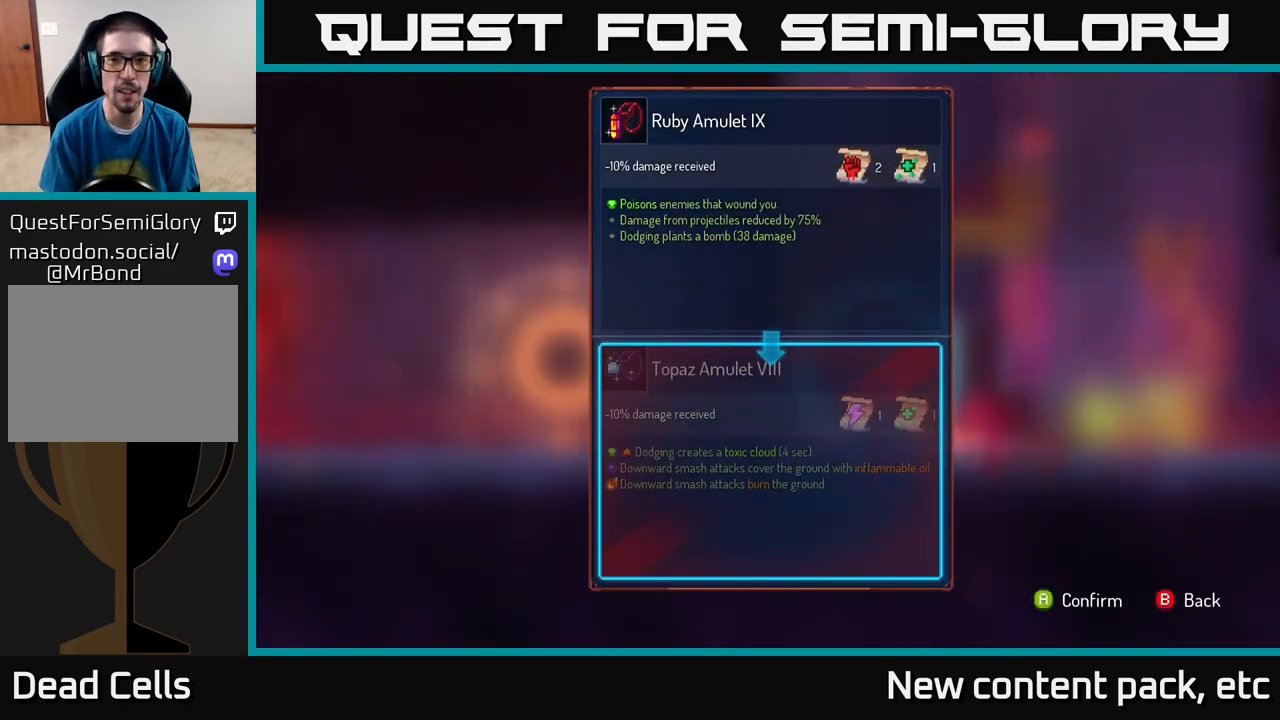
{"buttons": [], "left_stick": "center", "right_stick": "center", "events": []}
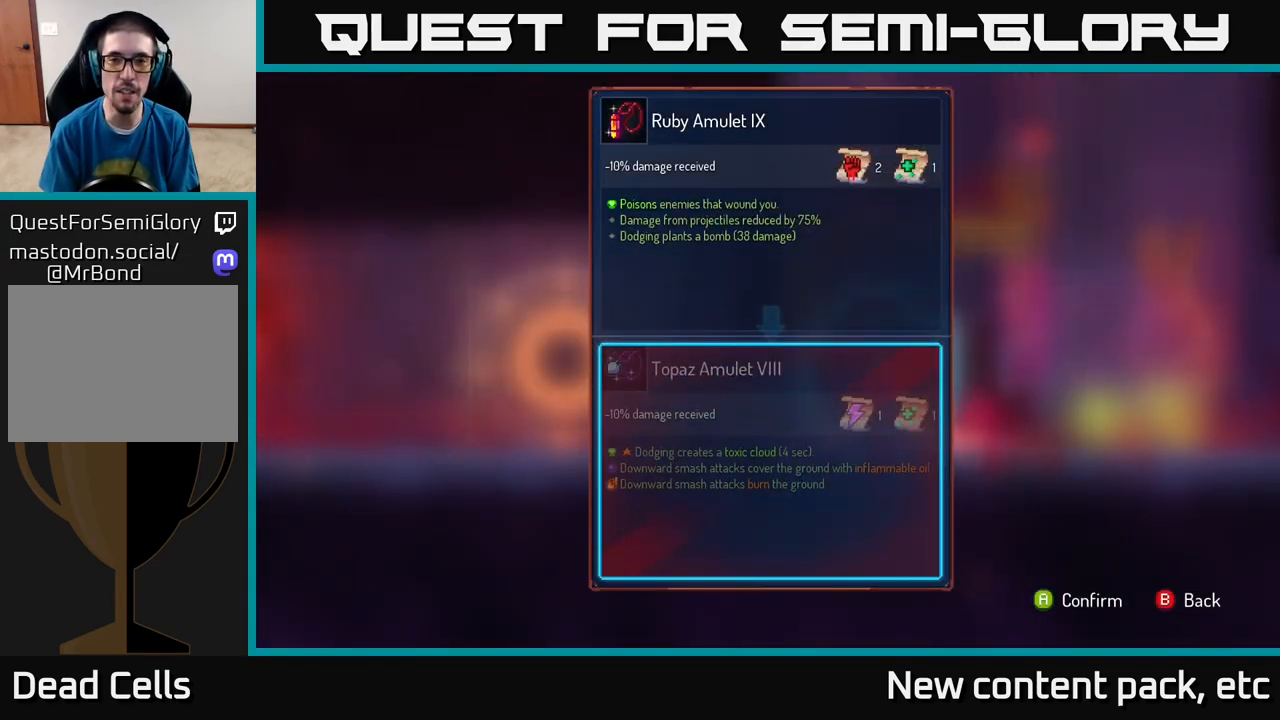
{"buttons": [], "left_stick": "center", "right_stick": "center", "events": []}
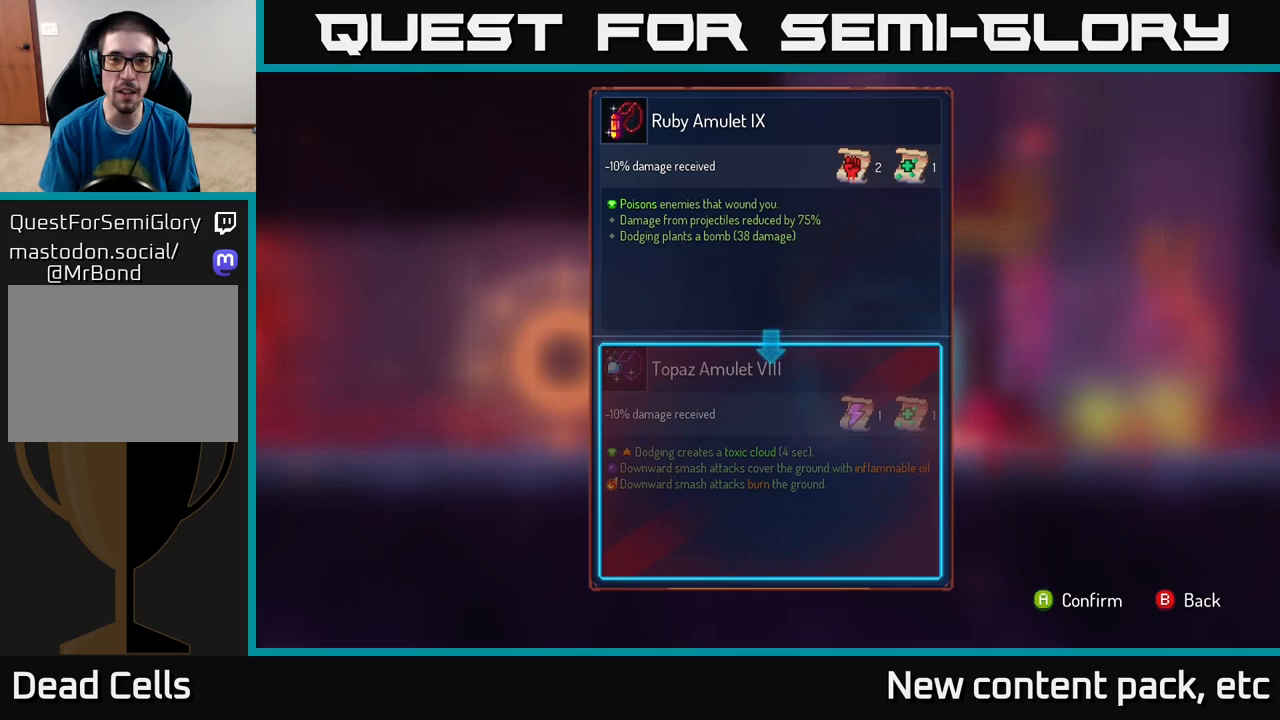
{"buttons": [], "left_stick": "center", "right_stick": "center", "events": []}
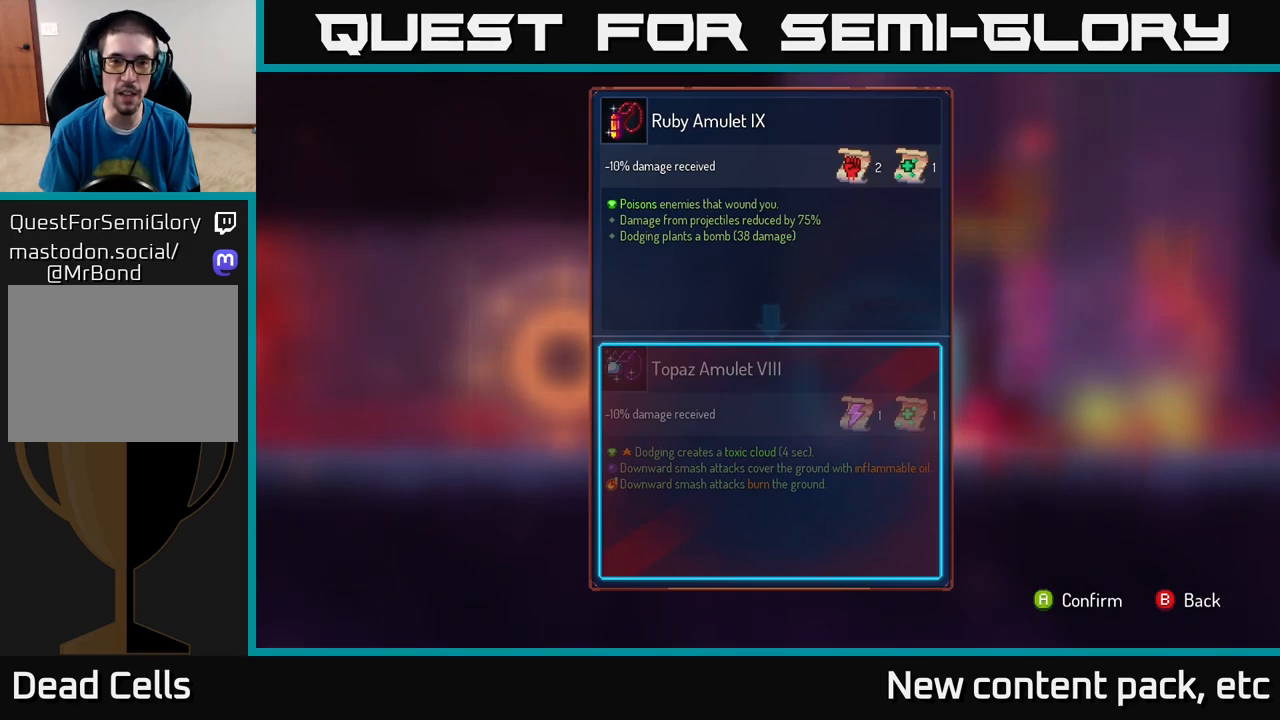
{"buttons": [], "left_stick": "center", "right_stick": "center", "events": []}
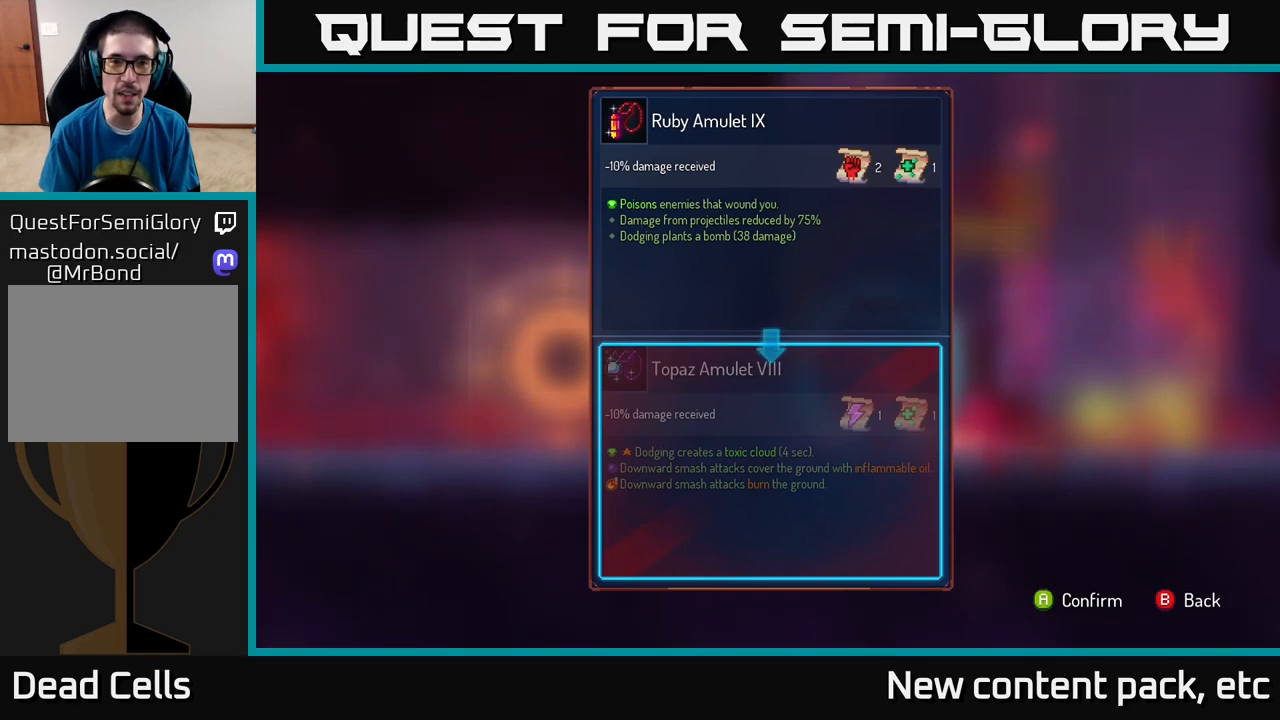
{"buttons": [], "left_stick": "center", "right_stick": "center", "events": [[383, "A", "down"], [450, "A", "up"]]}
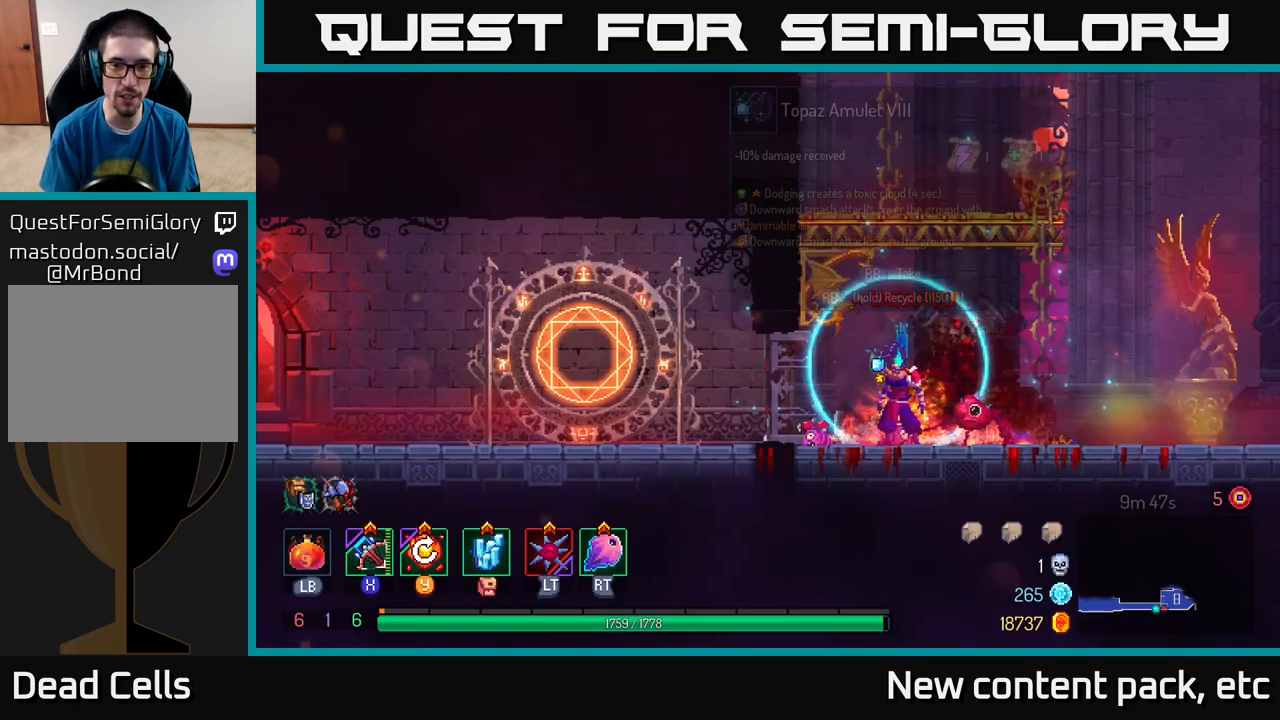
{"buttons": ["R1"], "left_stick": "center", "right_stick": "center", "events": [[133, "R1", "down"]]}
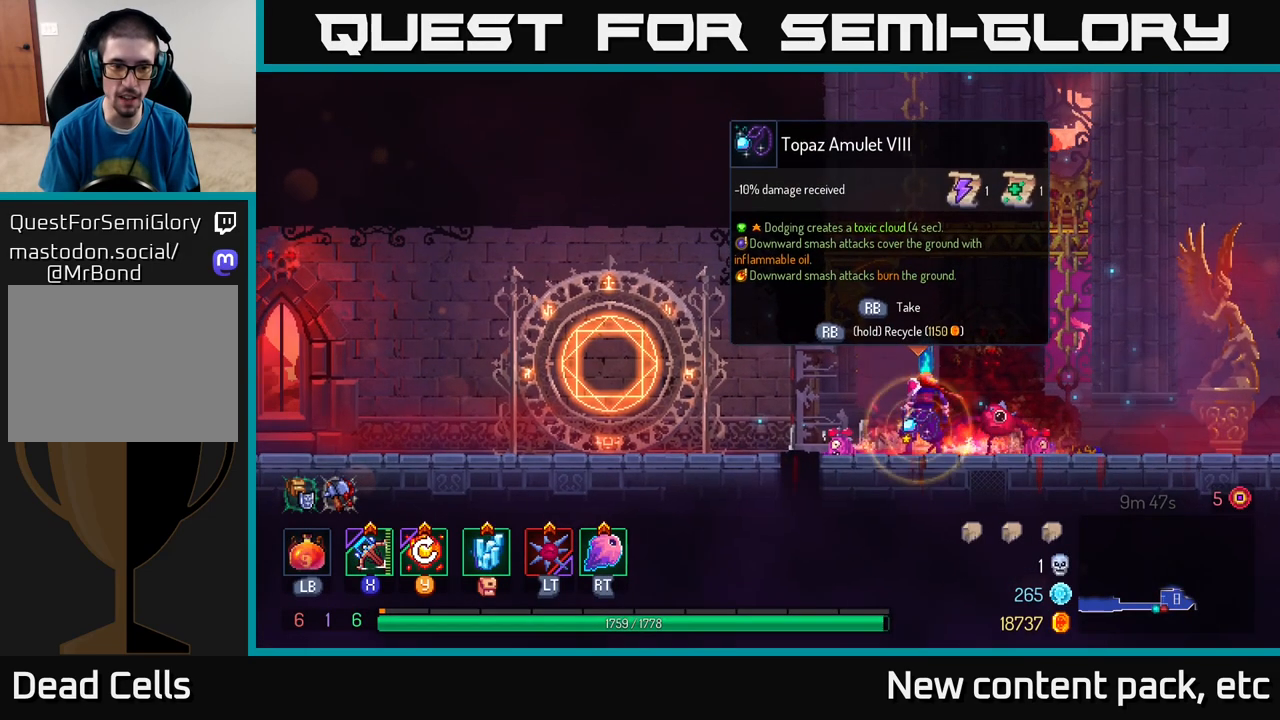
{"buttons": ["R1"], "left_stick": "center", "right_stick": "center", "events": []}
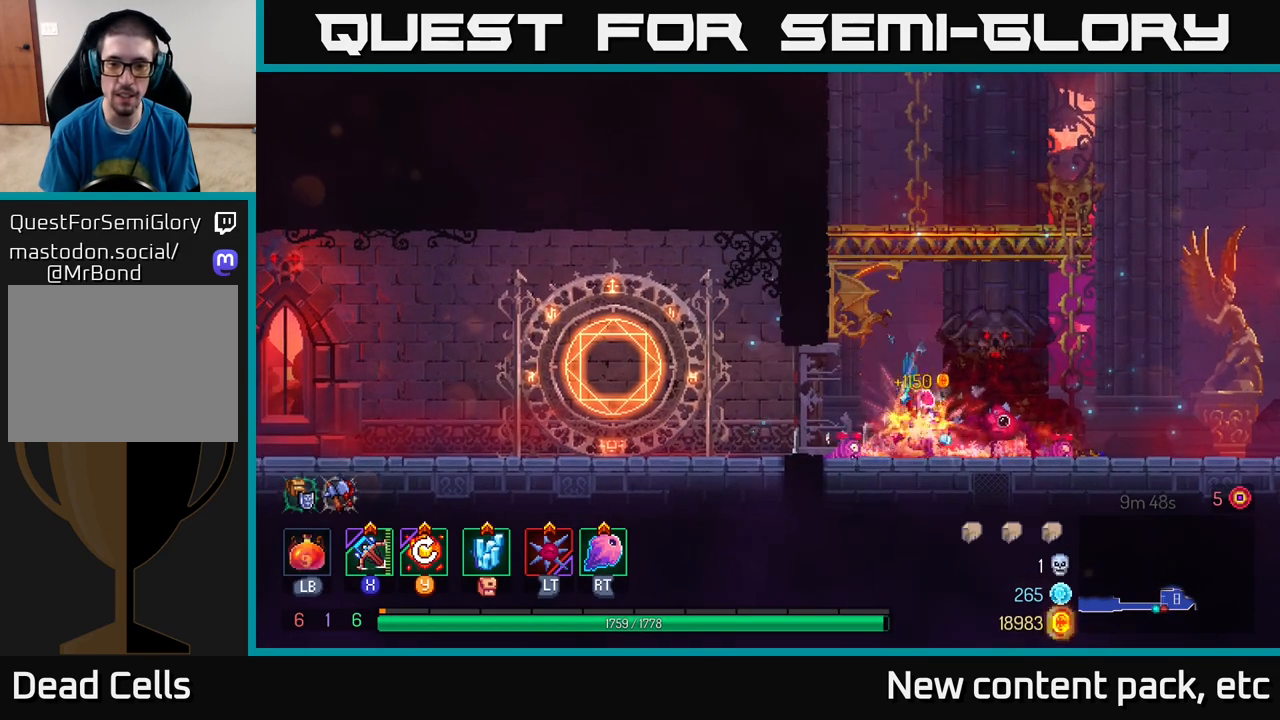
{"buttons": ["A"], "left_stick": "up-right", "right_stick": "center", "events": [[17, "R1", "up"], [67, "left_stick", "right"], [183, "A", "down"], [283, "A", "up"], [333, "A", "down"], [450, "left_stick", "up-right"]]}
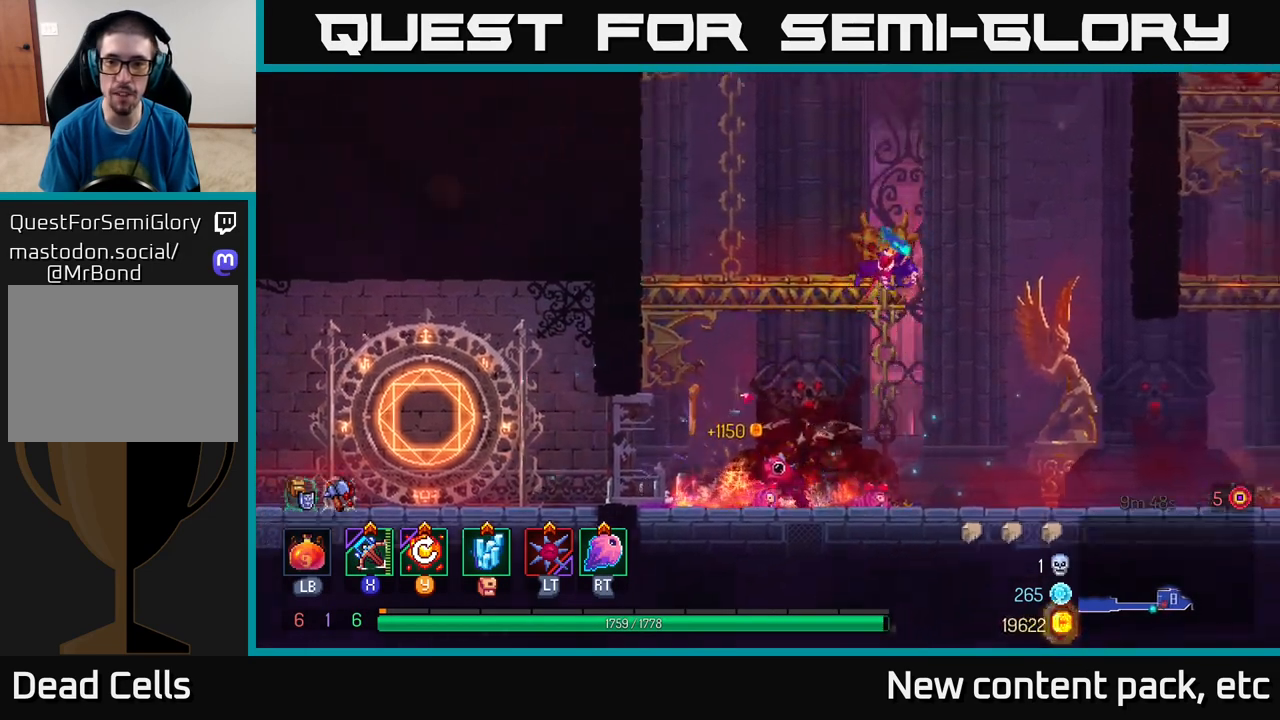
{"buttons": [], "left_stick": "up-right", "right_stick": "center", "events": [[33, "A", "up"]]}
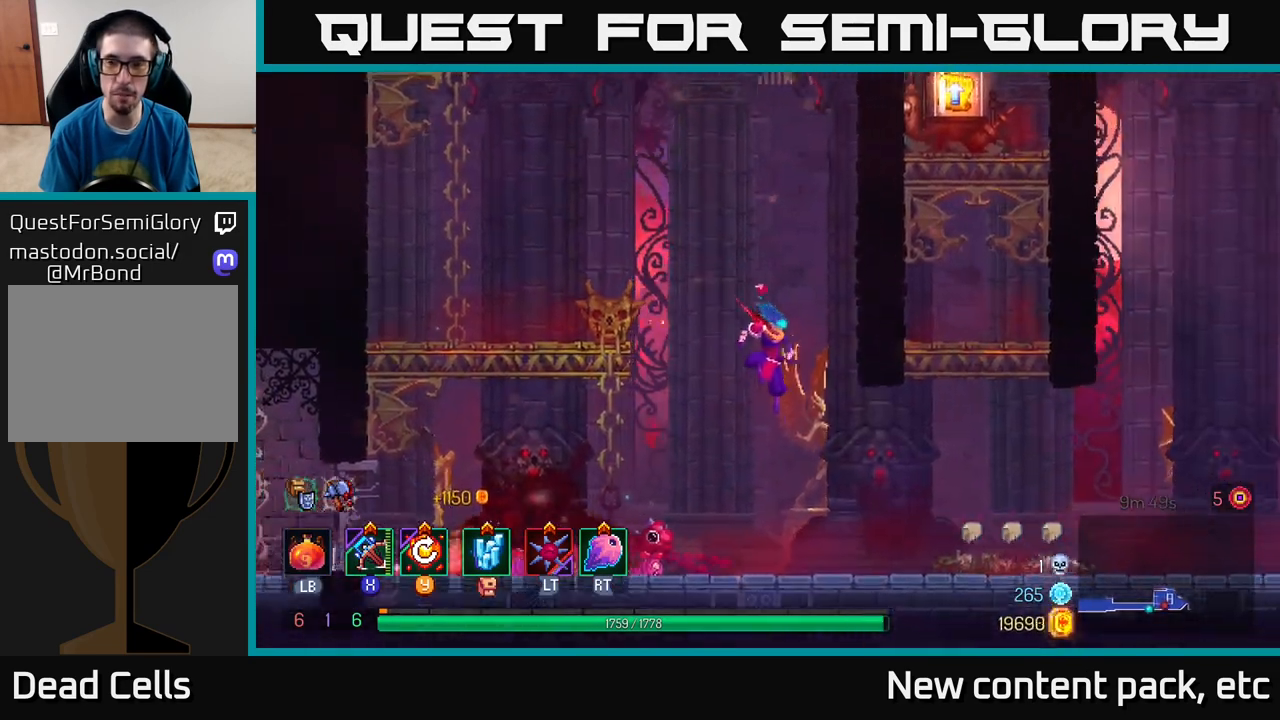
{"buttons": [], "left_stick": "right", "right_stick": "center", "events": [[100, "left_stick", "center"], [183, "left_stick", "right"], [367, "A", "down"], [500, "A", "up"]]}
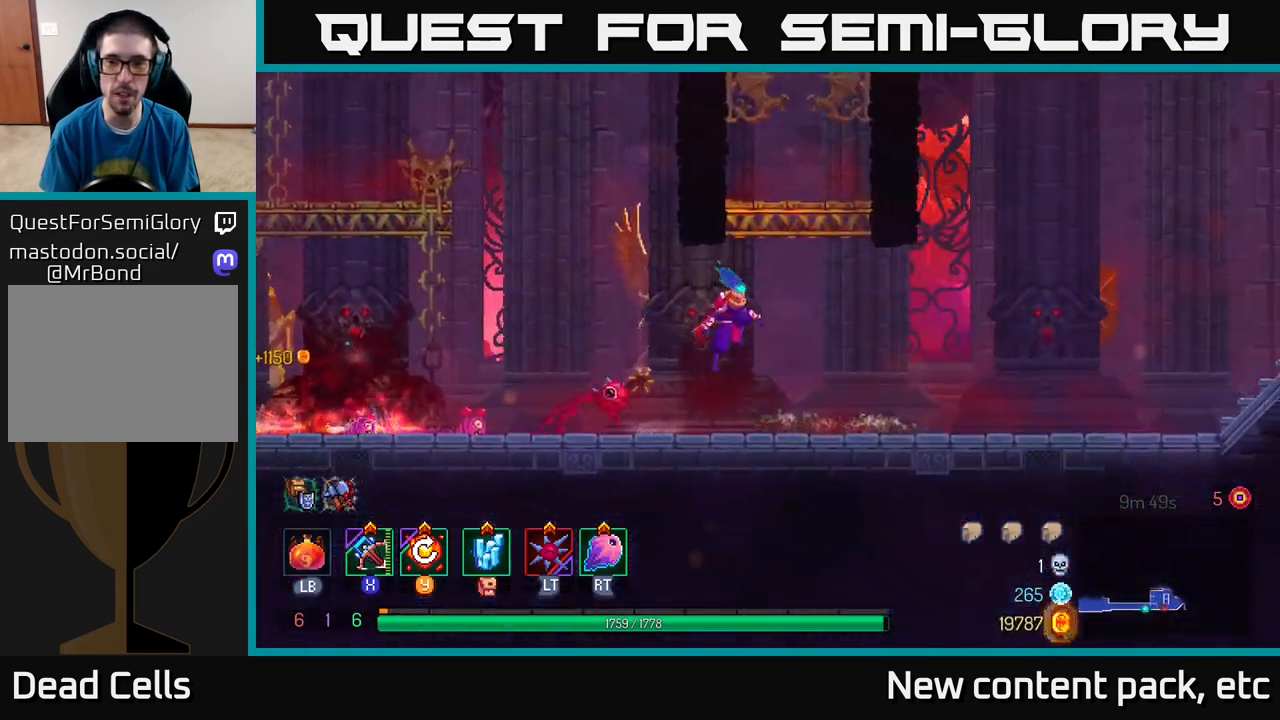
{"buttons": [], "left_stick": "right", "right_stick": "center", "events": [[67, "A", "down"], [250, "A", "up"]]}
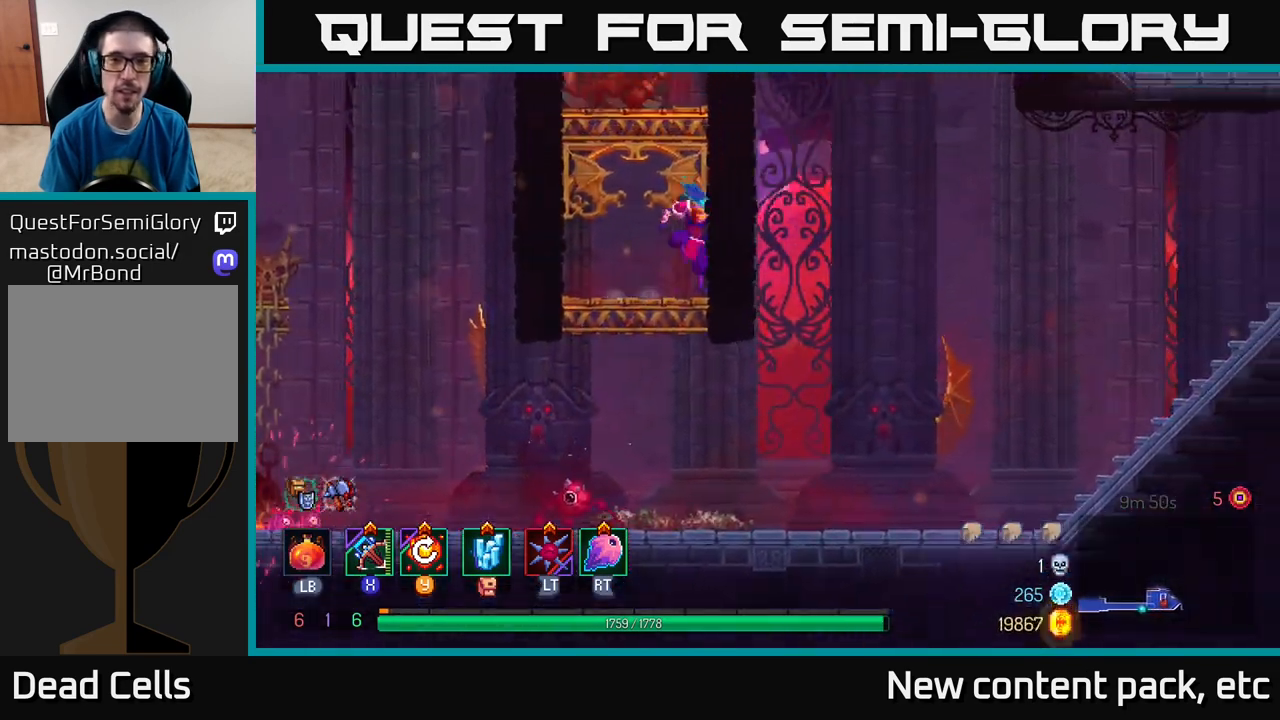
{"buttons": [], "left_stick": "up-right", "right_stick": "center", "events": [[50, "A", "down"], [233, "A", "up"], [483, "left_stick", "up-right"]]}